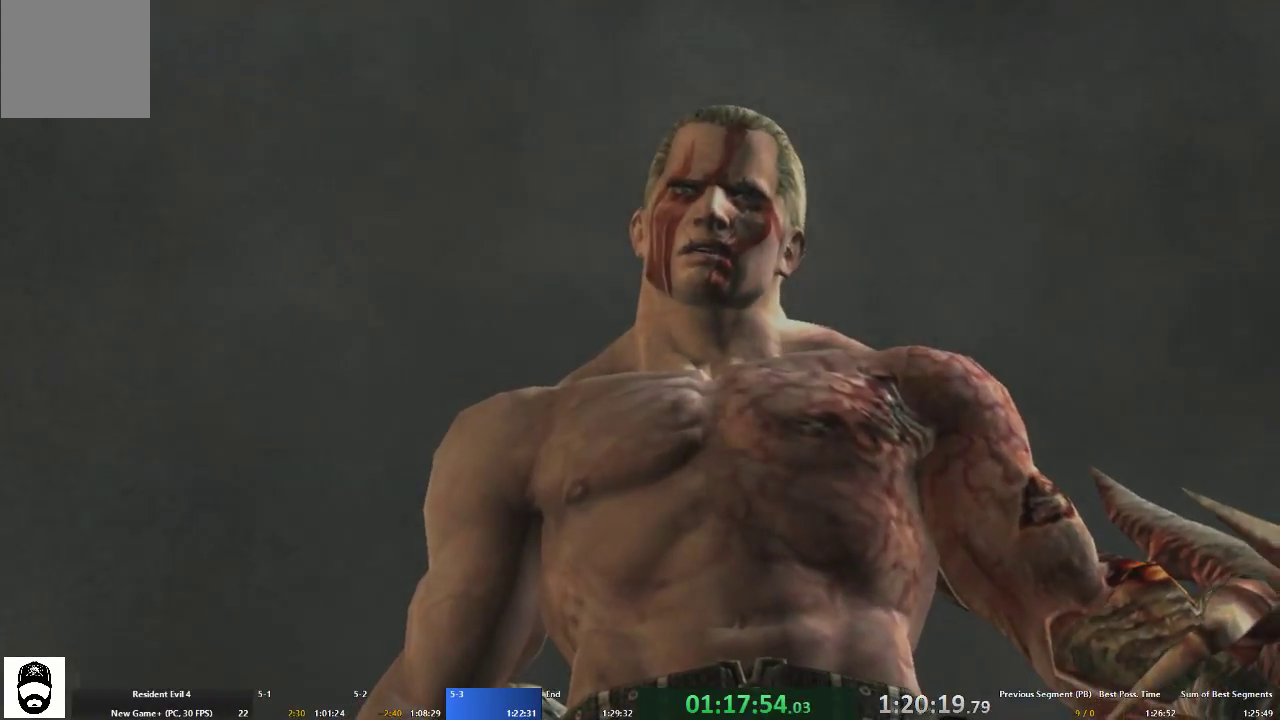
Gameplay with a controller (Xbox layout); each line is a JSON object with the inputs held at the frame after it (dt_ms = milliseconds from this image to that frame). "events" lists button and stick changes between this image and that frame as [ms after this image, input, new state], when the widget could be followed in between. Not read: L3 R3.
{"dt_ms": 500, "buttons": ["A", "X", "R2"], "left_stick": "center", "right_stick": "center", "events": [[33, "A", "down"], [33, "L2", "down"], [33, "R2", "down"], [33, "X", "down"], [133, "A", "up"], [133, "L2", "up"], [133, "R2", "up"], [133, "X", "up"], [233, "A", "down"], [233, "L2", "down"], [233, "R2", "down"], [233, "X", "down"], [300, "L2", "up"], [333, "A", "up"], [333, "R2", "up"], [333, "X", "up"], [433, "A", "down"], [433, "L2", "down"], [433, "X", "down"], [467, "R2", "down"], [500, "L2", "up"]]}
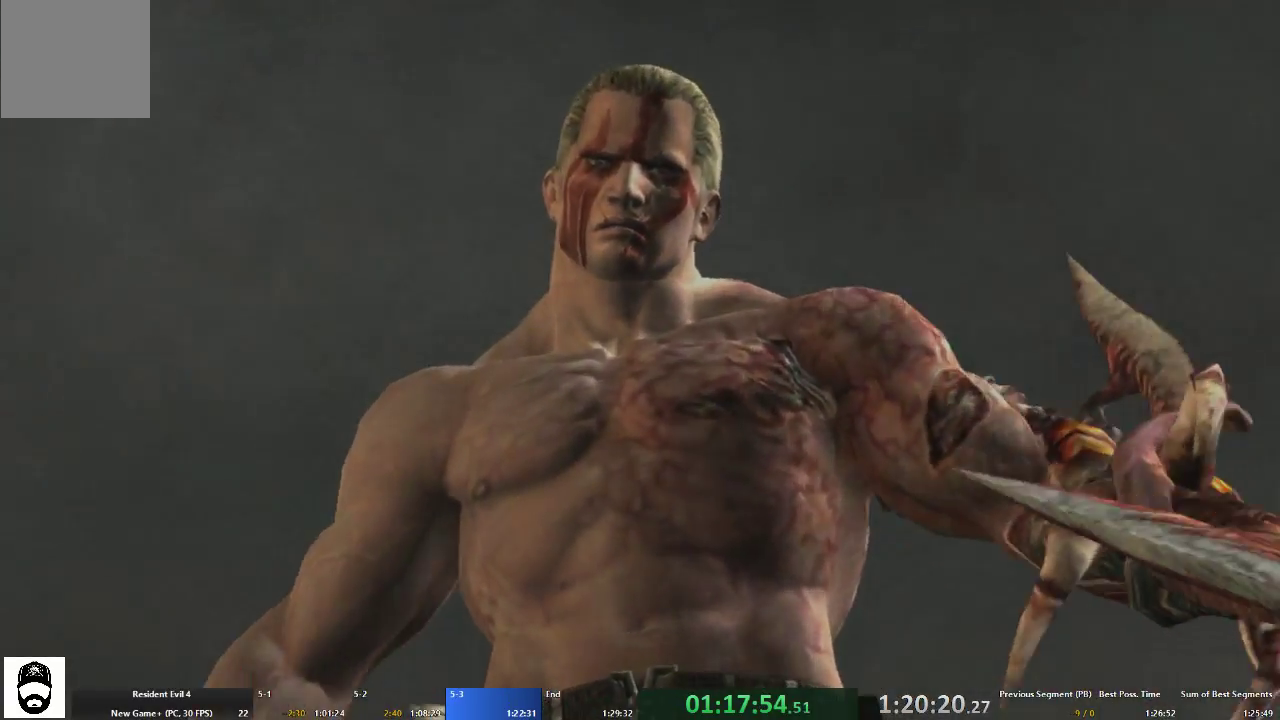
{"dt_ms": 500, "buttons": ["A", "X", "L2", "R2"], "left_stick": "center", "right_stick": "center", "events": [[33, "A", "up"], [33, "R2", "up"], [33, "X", "up"], [100, "L2", "down"], [133, "A", "down"], [133, "R2", "down"], [133, "X", "down"], [200, "A", "up"], [200, "L2", "up"], [200, "X", "up"], [233, "R2", "up"], [300, "A", "down"], [300, "L2", "down"], [300, "R2", "down"], [300, "X", "down"], [367, "A", "up"], [367, "L2", "up"], [367, "X", "up"], [400, "R2", "up"], [467, "L2", "down"], [467, "R2", "down"], [467, "X", "down"], [500, "A", "down"]]}
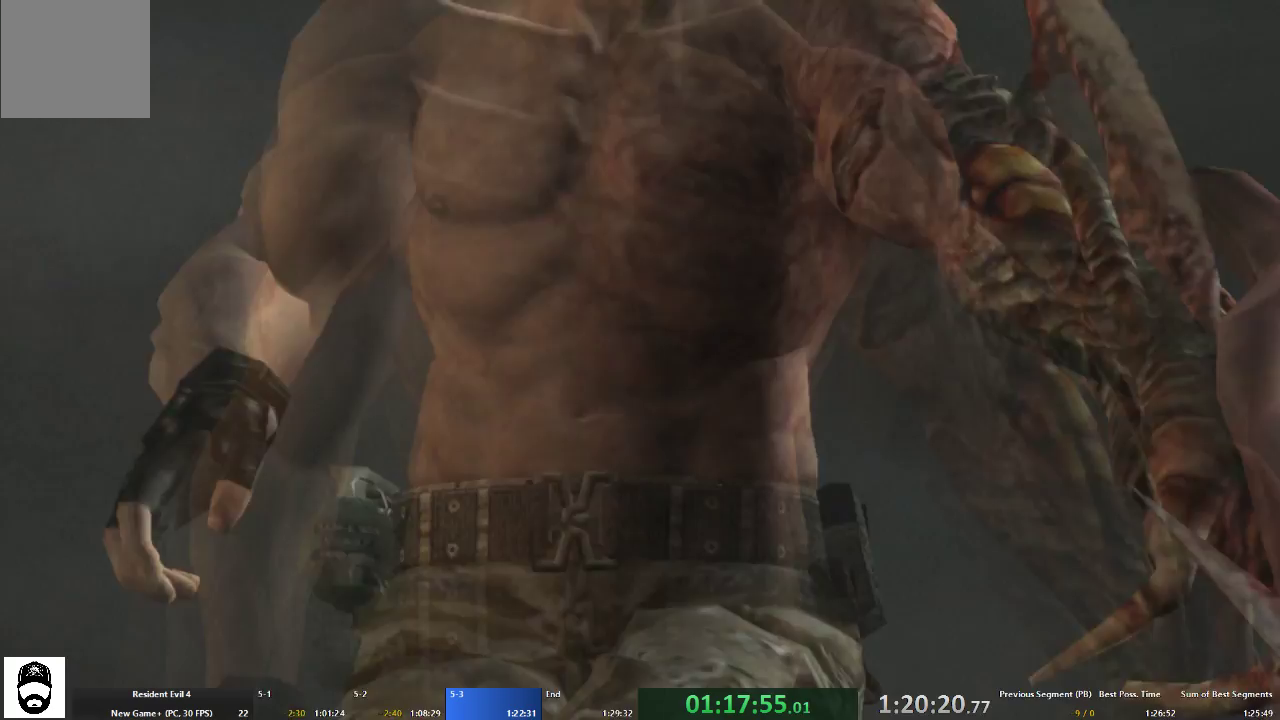
{"dt_ms": 500, "buttons": [], "left_stick": "center", "right_stick": "center", "events": [[33, "A", "up"], [33, "X", "up"], [67, "L2", "up"], [67, "R2", "up"], [100, "A", "down"], [100, "X", "down"], [133, "L2", "down"], [133, "R2", "down"], [167, "A", "up"], [167, "X", "up"], [200, "R2", "up"], [233, "A", "down"], [233, "L2", "up"], [233, "R2", "down"], [233, "X", "down"], [300, "L2", "down"], [333, "A", "up"], [333, "L2", "up"], [333, "R2", "up"], [333, "X", "up"]]}
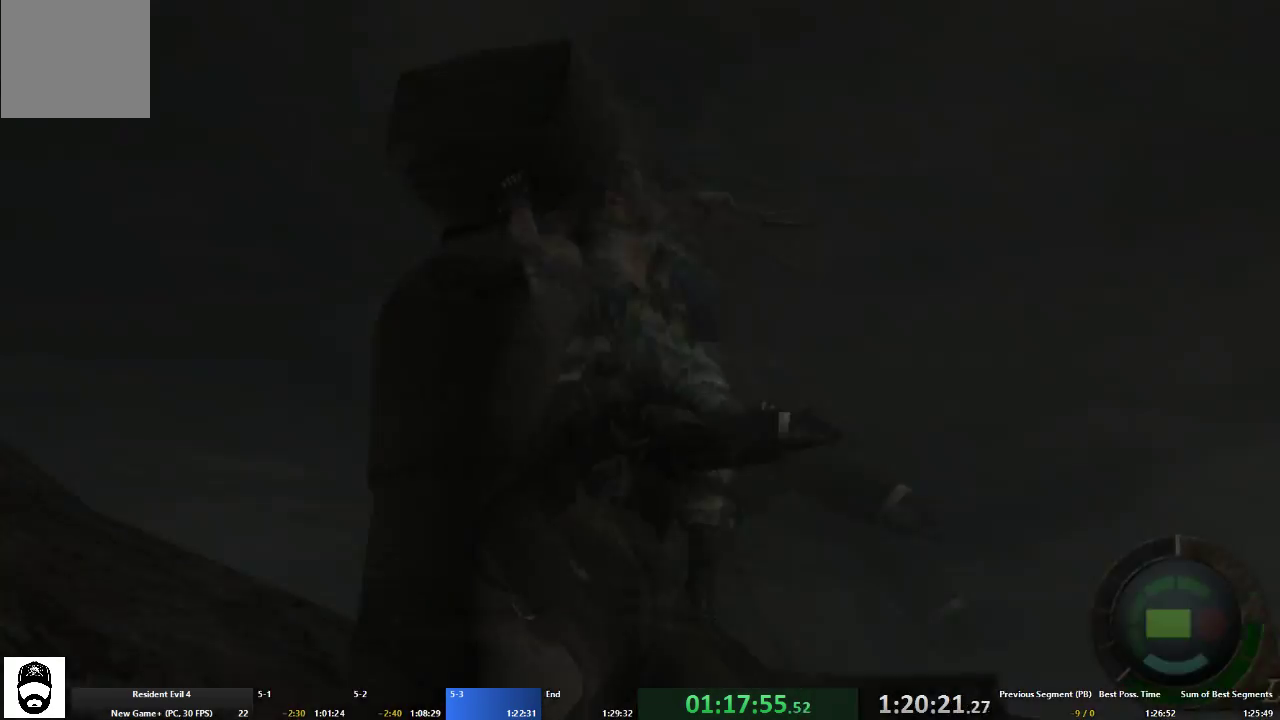
{"dt_ms": 500, "buttons": ["A"], "left_stick": "up", "right_stick": "center", "events": [[100, "A", "down"], [133, "left_stick", "up"]]}
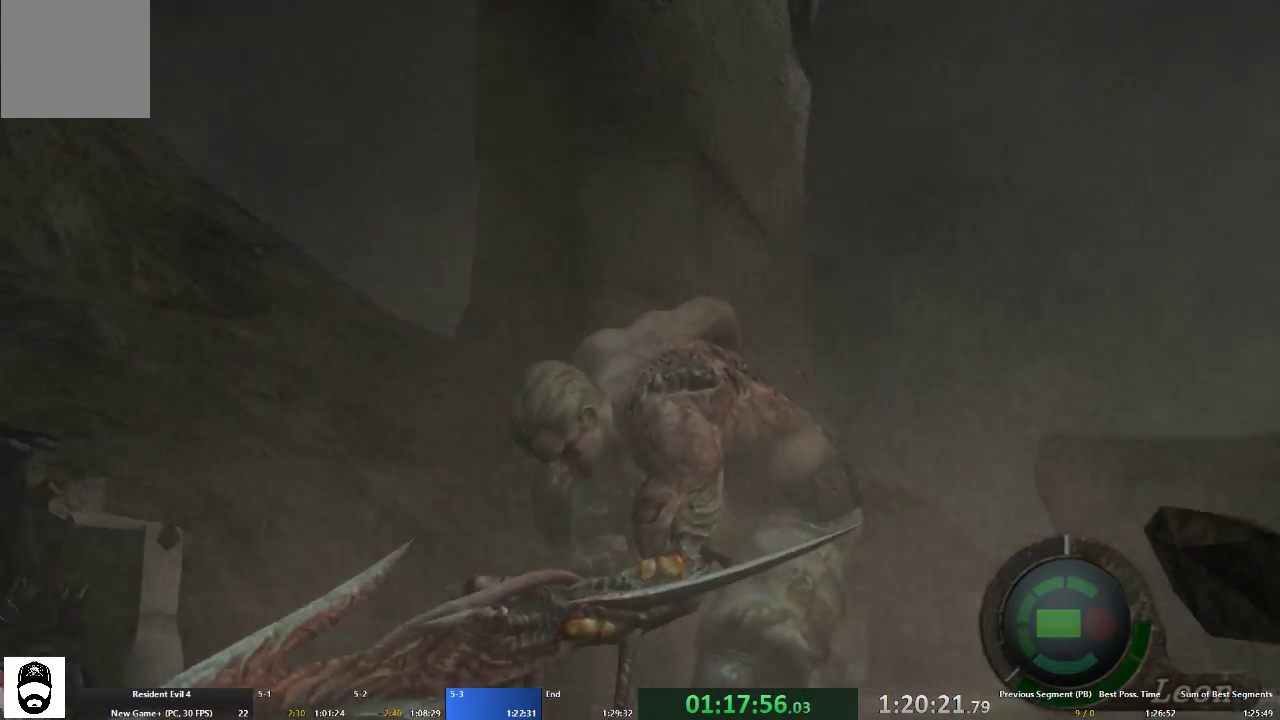
{"dt_ms": 1000, "buttons": ["L2"], "left_stick": "center", "right_stick": "center"}
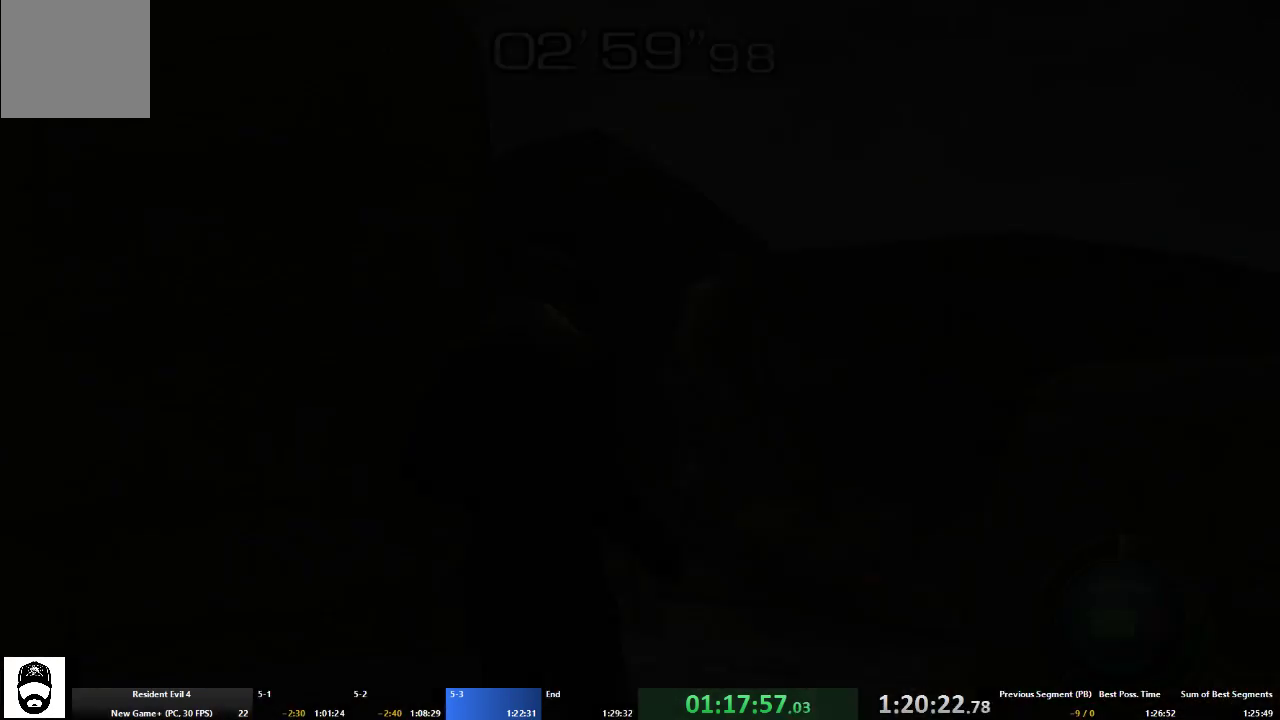
{"dt_ms": 500, "buttons": ["L2", "R2"], "left_stick": "down", "right_stick": "down", "events": [[333, "left_stick", "down-left"], [333, "right_stick", "down"], [367, "R2", "down"], [467, "left_stick", "down"]]}
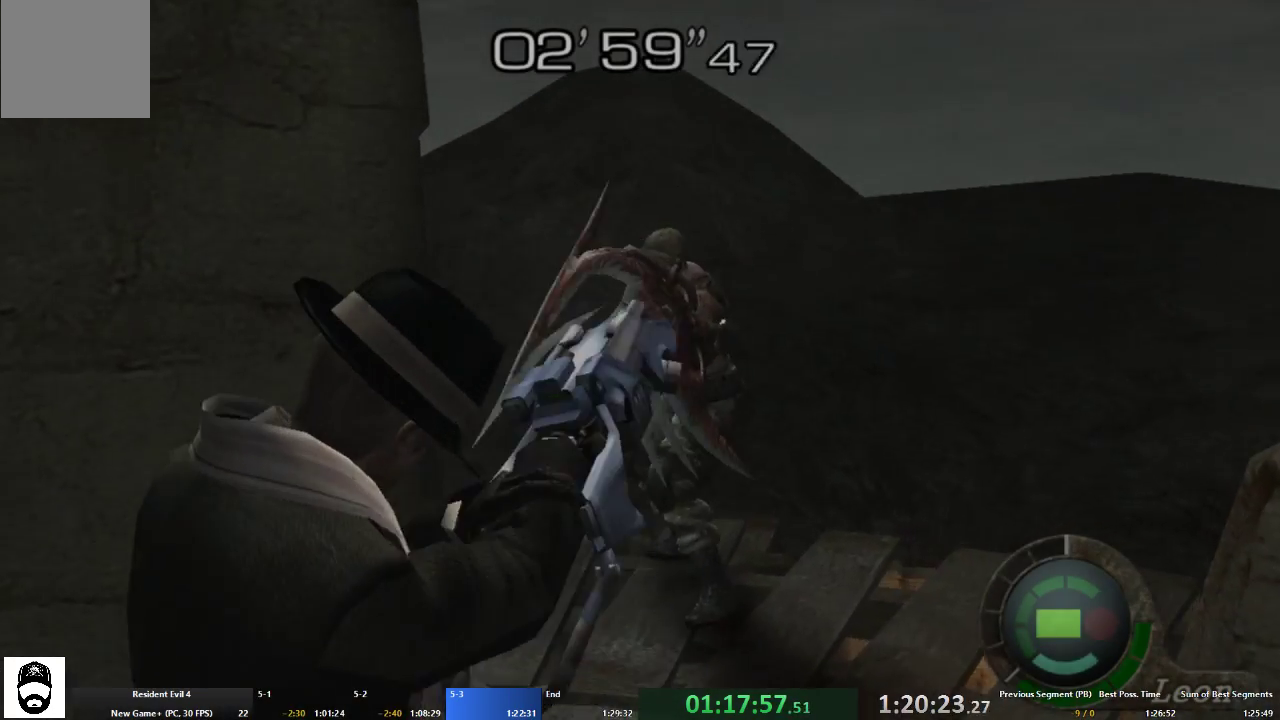
{"dt_ms": 500, "buttons": ["L2", "R2", "DPAD_DOWN"], "left_stick": "center", "right_stick": "down-left", "events": [[33, "right_stick", "down-left"], [67, "left_stick", "center"], [233, "DPAD_DOWN", "down"]]}
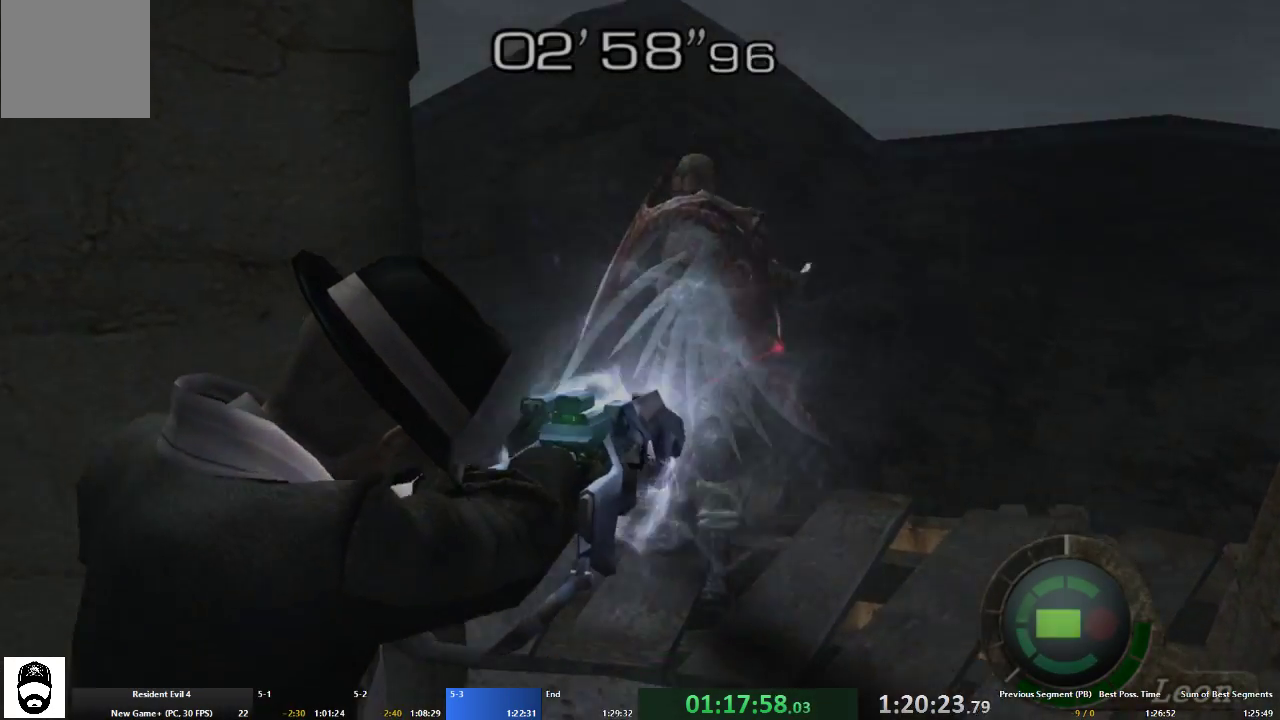
{"dt_ms": 500, "buttons": ["L2"], "left_stick": "center", "right_stick": "center", "events": [[33, "DPAD_DOWN", "up"], [200, "DPAD_LEFT", "down"], [233, "DPAD_DOWN", "down"], [300, "DPAD_DOWN", "up"], [300, "DPAD_LEFT", "up"], [367, "right_stick", "center"], [500, "R2", "up"]]}
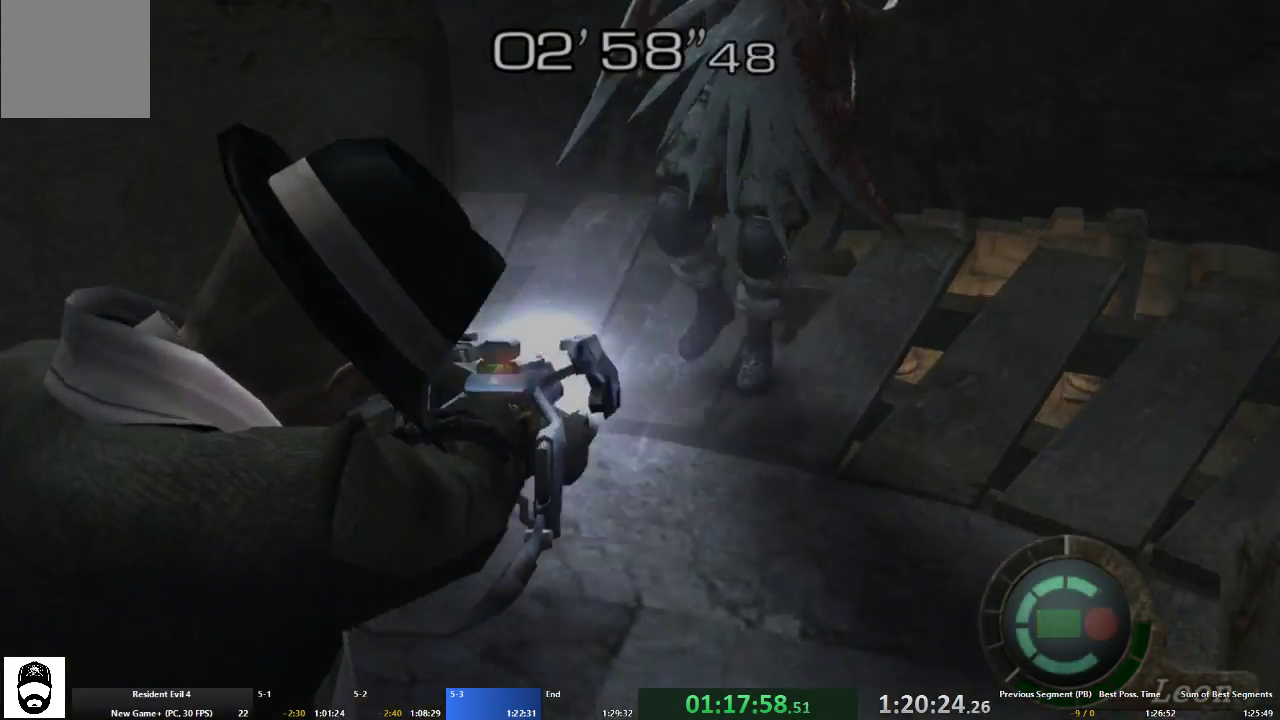
{"dt_ms": 500, "buttons": ["A"], "left_stick": "up-right", "right_stick": "center", "events": [[267, "L2", "up"], [333, "left_stick", "up"], [367, "A", "down"], [433, "left_stick", "up-right"]]}
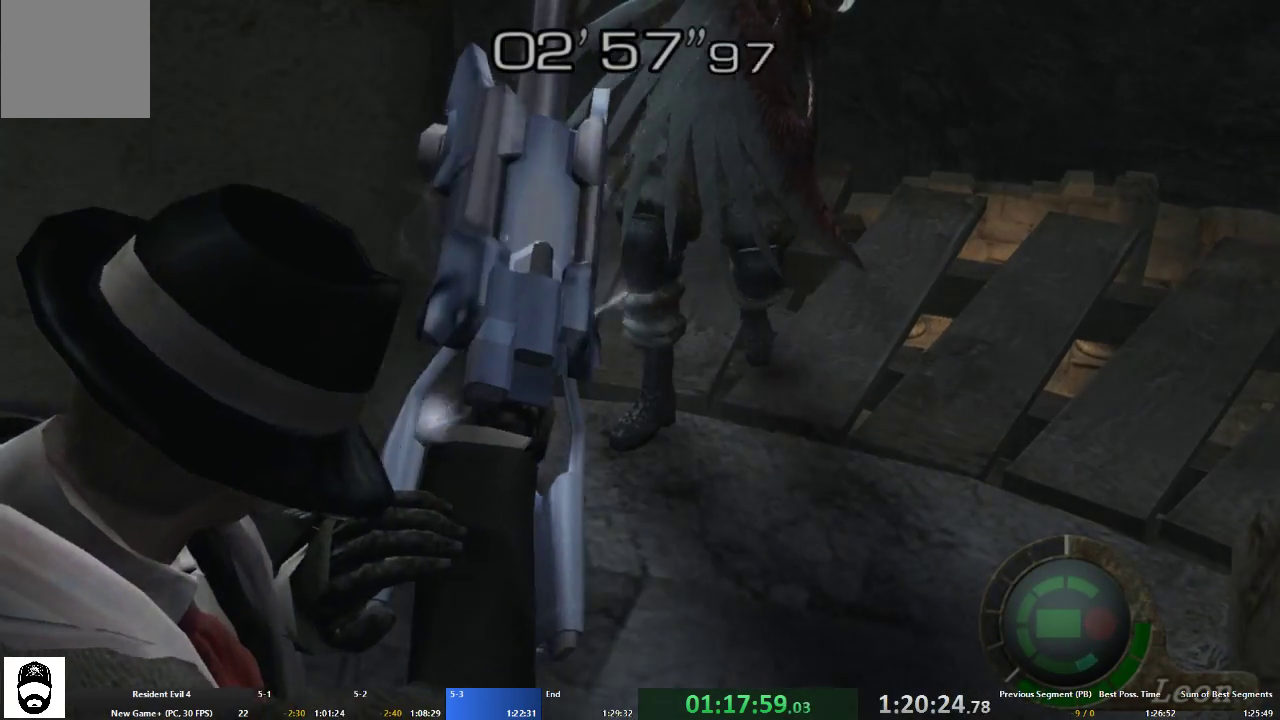
{"dt_ms": 500, "buttons": ["L2"], "left_stick": "center", "right_stick": "left", "events": [[67, "A", "up"], [67, "L2", "down"], [100, "left_stick", "center"], [467, "right_stick", "left"]]}
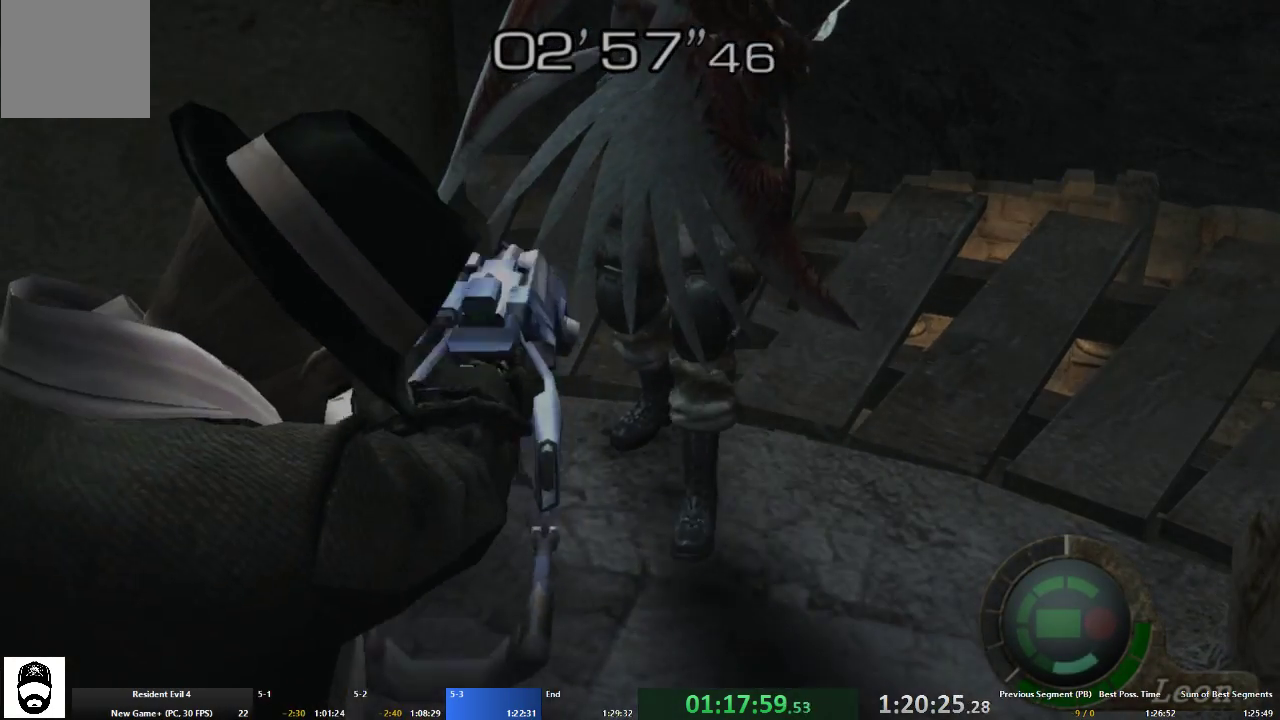
{"dt_ms": 500, "buttons": ["L2"], "left_stick": "center", "right_stick": "center", "events": [[133, "right_stick", "center"], [333, "right_stick", "up"], [467, "right_stick", "center"]]}
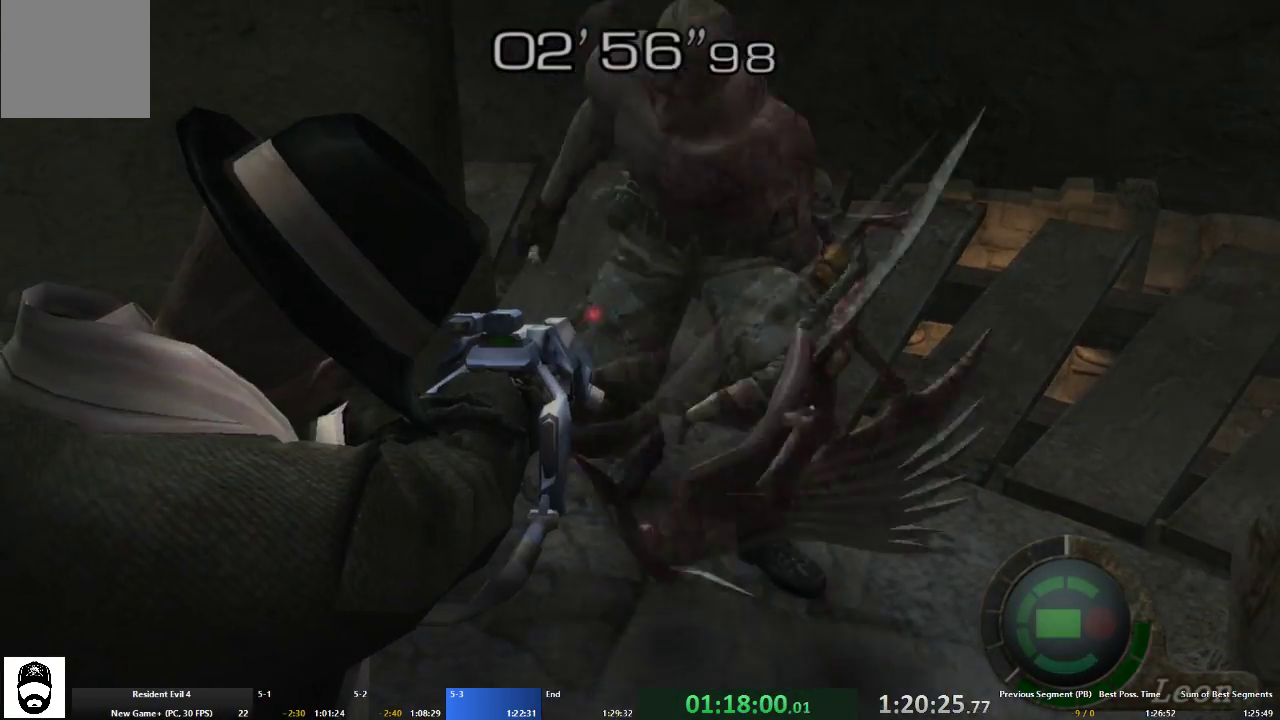
{"dt_ms": 500, "buttons": ["L2"], "left_stick": "center", "right_stick": "center", "events": [[100, "right_stick", "up"], [133, "R2", "down"], [233, "R2", "up"], [300, "R2", "down"], [333, "right_stick", "center"], [400, "R2", "up"], [467, "R2", "down"], [500, "R2", "up"]]}
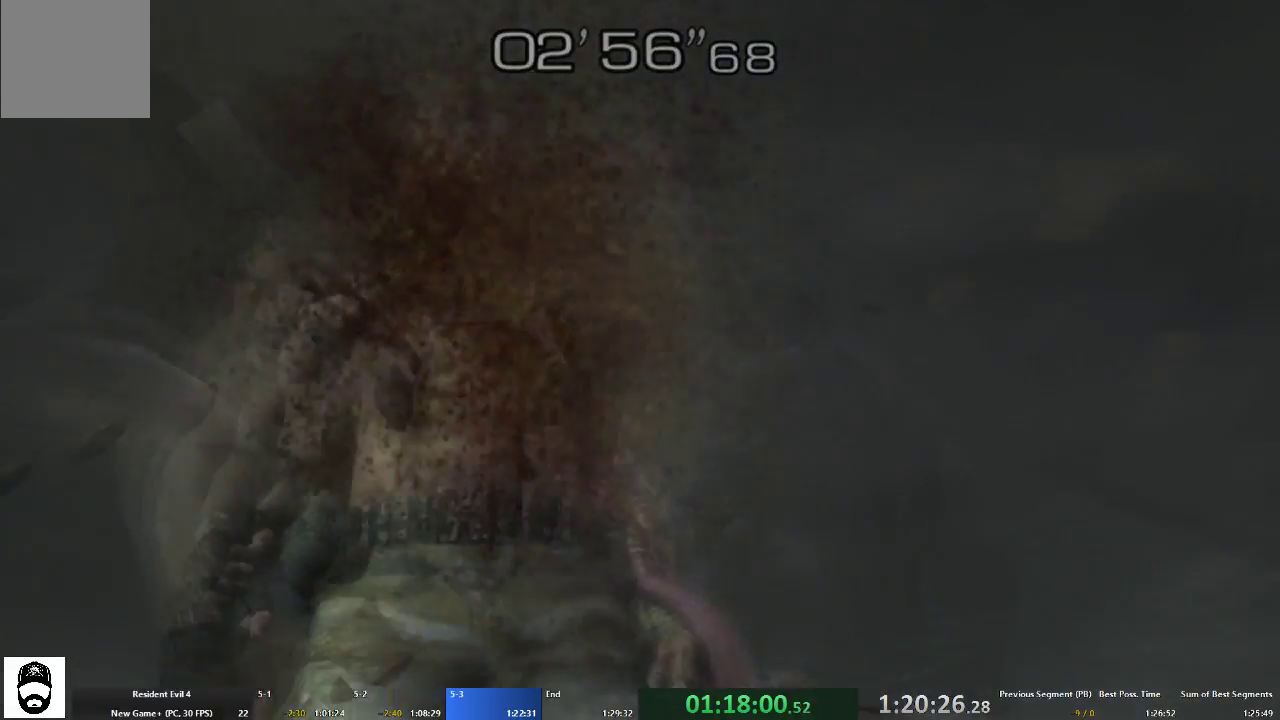
{"dt_ms": 500, "buttons": ["A"], "left_stick": "up", "right_stick": "center", "events": [[67, "right_stick", "down"], [100, "R2", "down"], [167, "R2", "up"], [167, "right_stick", "center"], [233, "L2", "up"], [433, "left_stick", "up"], [467, "A", "down"]]}
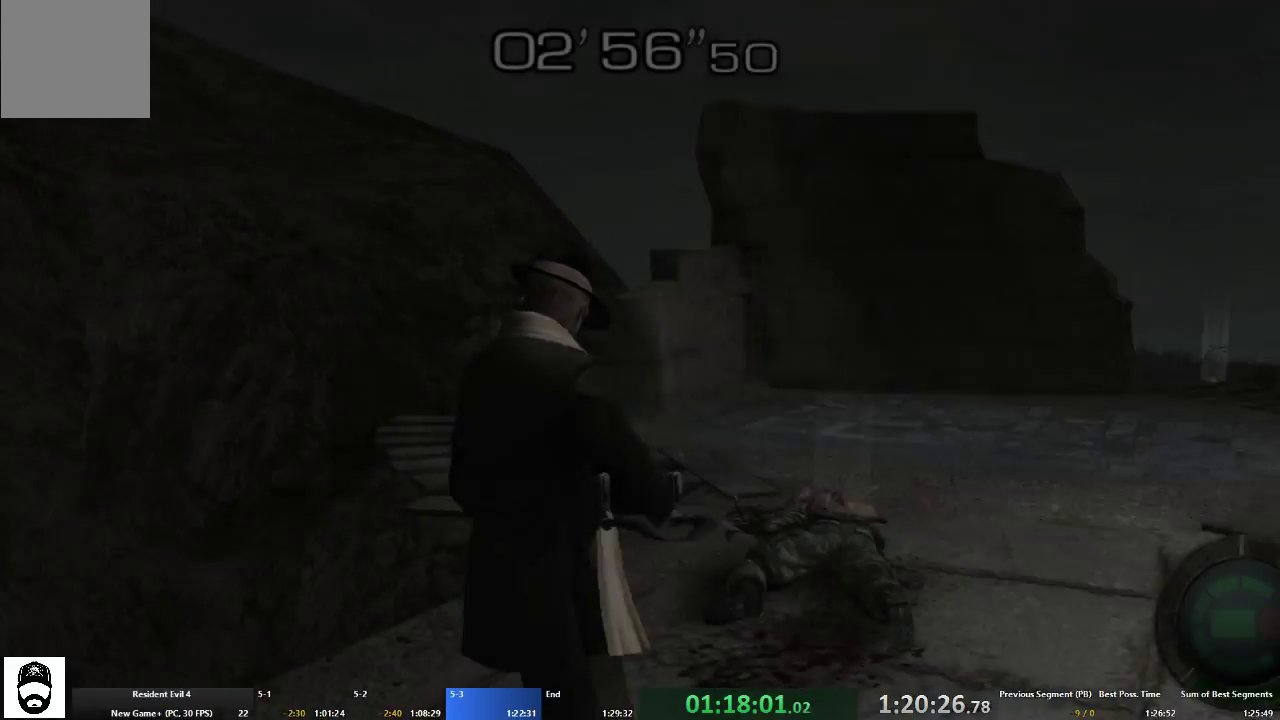
{"dt_ms": 500, "buttons": ["A"], "left_stick": "up", "right_stick": "center", "events": [[67, "left_stick", "up-right"], [167, "left_stick", "up"], [400, "X", "down"], [500, "X", "up"]]}
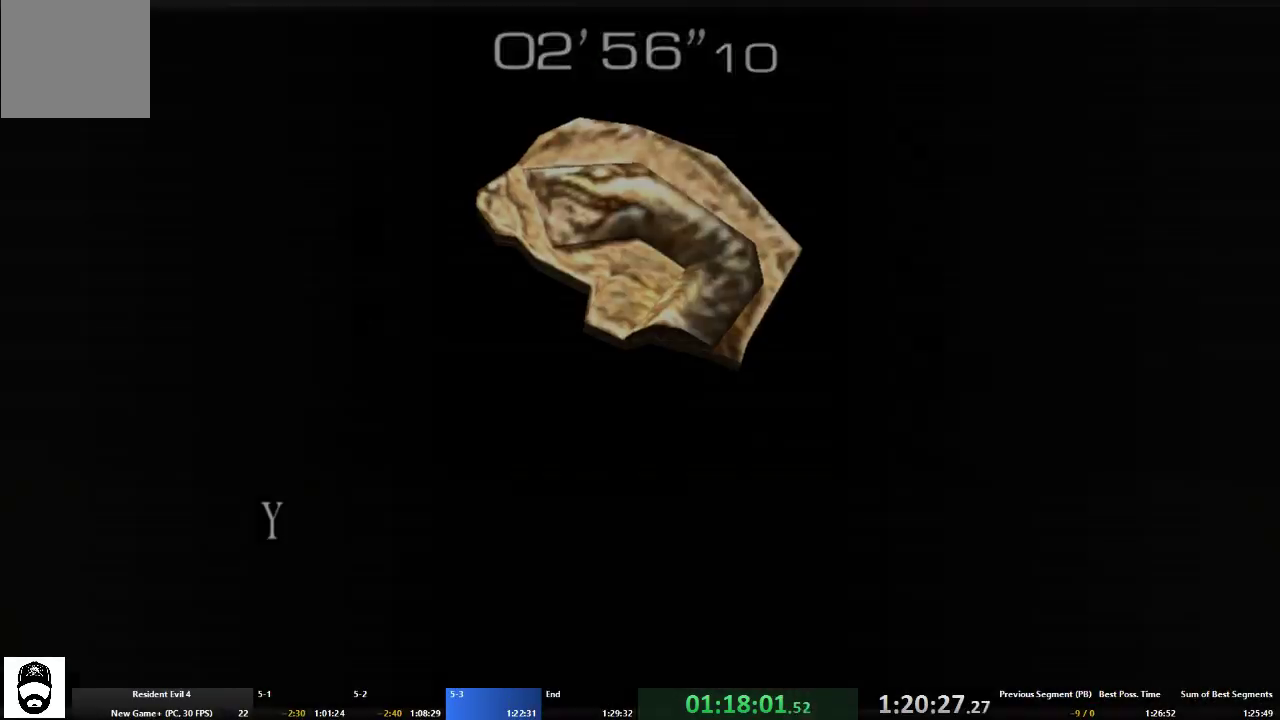
{"dt_ms": 500, "buttons": ["A", "SELECT"], "left_stick": "down", "right_stick": "center", "events": [[67, "X", "down"], [133, "A", "up"], [133, "X", "up"], [133, "left_stick", "center"], [200, "X", "down"], [200, "left_stick", "down"], [267, "X", "up"], [333, "A", "down"], [400, "SELECT", "down"], [433, "A", "up"], [500, "A", "down"]]}
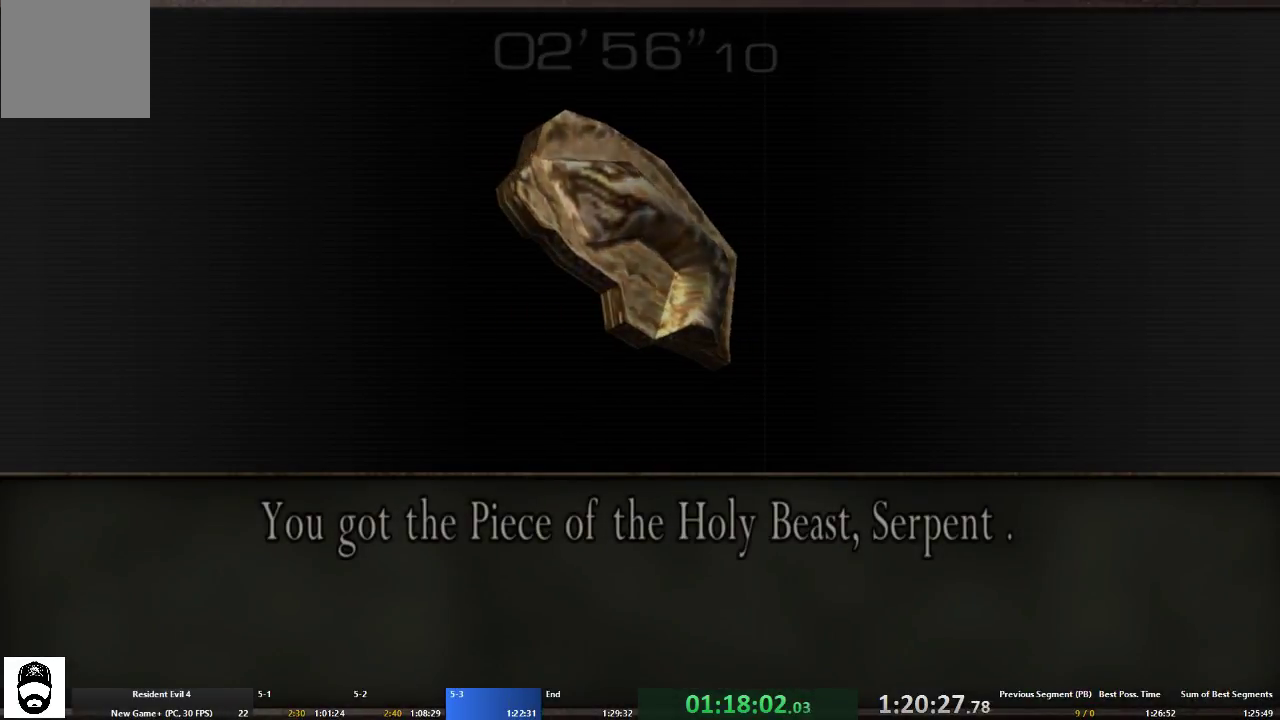
{"dt_ms": 500, "buttons": [], "left_stick": "down", "right_stick": "center", "events": [[133, "A", "up"], [133, "SELECT", "up"], [200, "SELECT", "down"], [233, "A", "down"], [267, "SELECT", "up"], [300, "A", "up"]]}
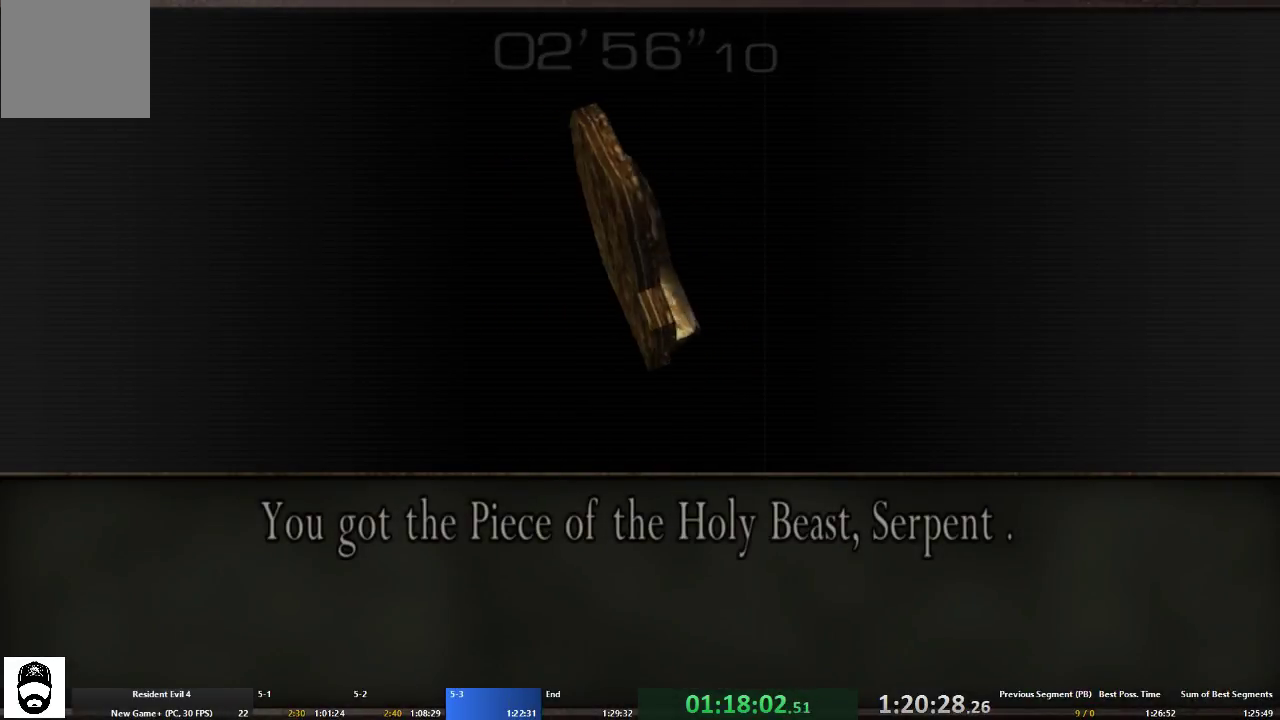
{"dt_ms": 500, "buttons": ["A"], "left_stick": "down", "right_stick": "center", "events": [[67, "A", "down"], [133, "A", "up"], [200, "A", "down"], [300, "A", "up"], [367, "A", "down"], [433, "A", "up"], [500, "A", "down"]]}
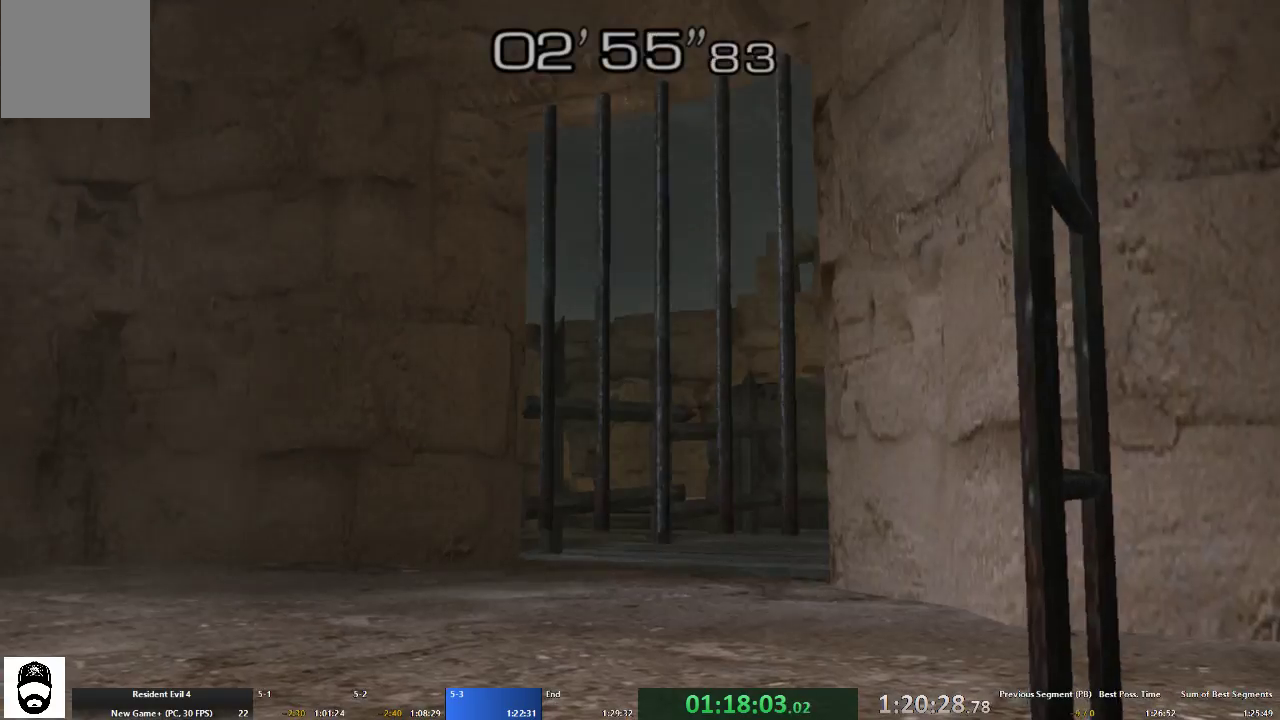
{"dt_ms": 500, "buttons": ["A"], "left_stick": "down", "right_stick": "center", "events": [[133, "A", "up"], [200, "A", "down"], [233, "SELECT", "down"], [333, "A", "up"], [333, "SELECT", "up"], [400, "A", "down"]]}
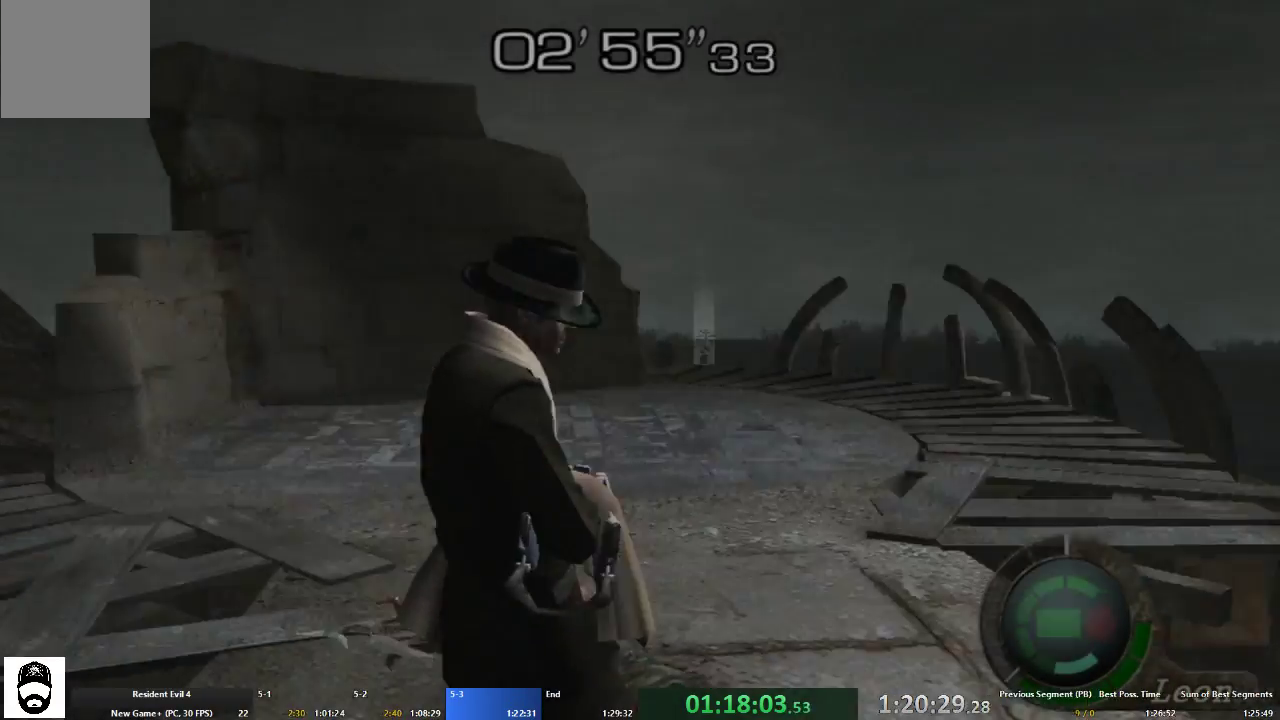
{"dt_ms": 500, "buttons": ["A"], "left_stick": "up", "right_stick": "center", "events": [[33, "A", "up"], [67, "A", "down"], [133, "left_stick", "up"], [267, "left_stick", "up-right"], [433, "left_stick", "up"]]}
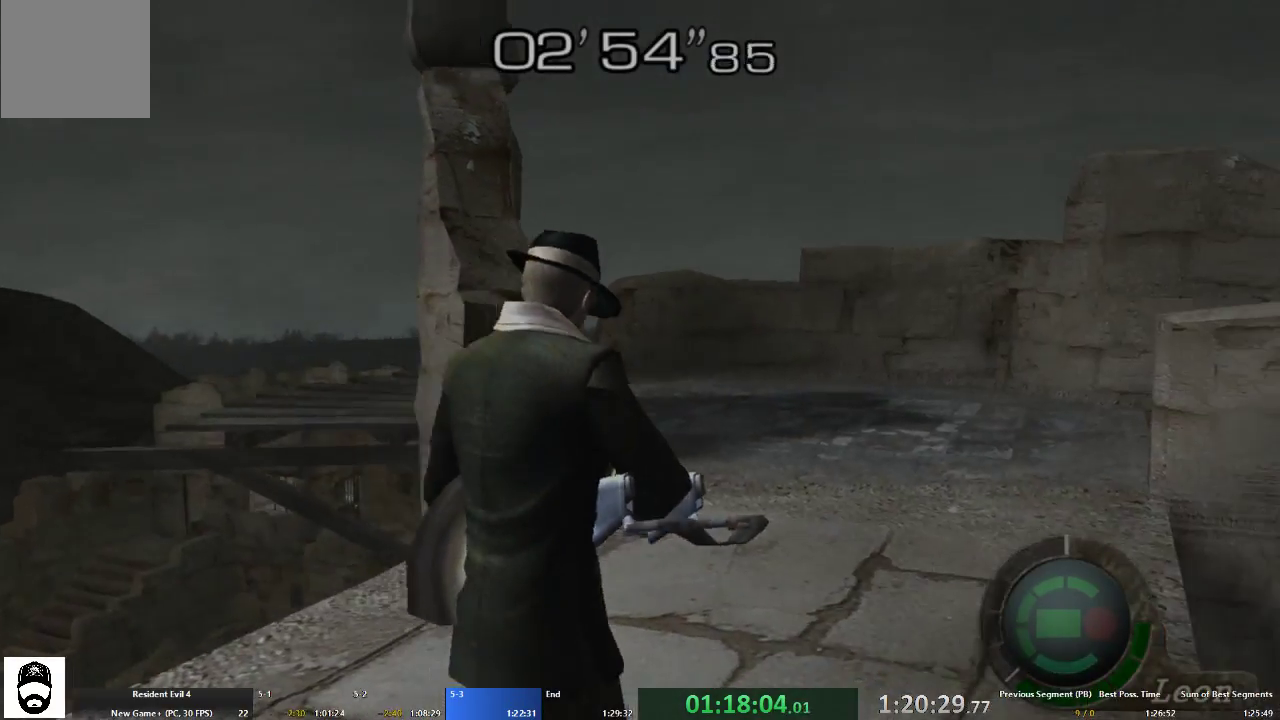
{"dt_ms": 500, "buttons": ["A"], "left_stick": "up", "right_stick": "center", "events": []}
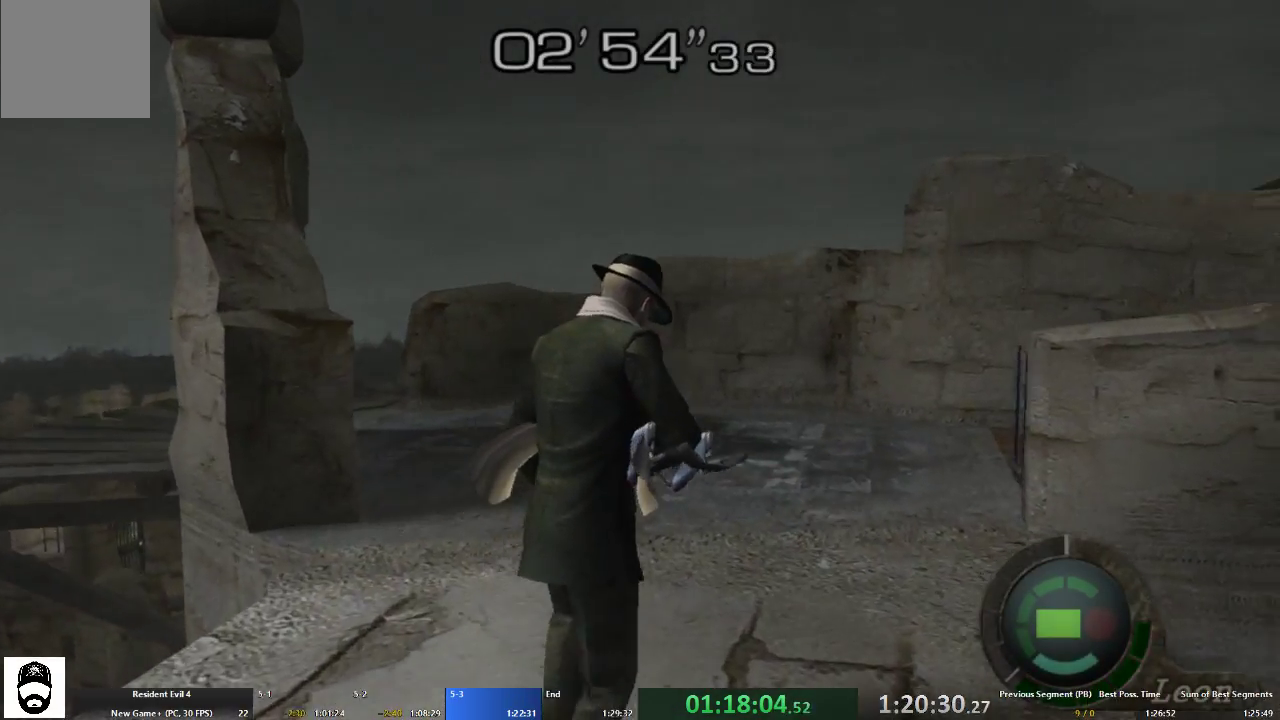
{"dt_ms": 500, "buttons": ["A"], "left_stick": "up", "right_stick": "center", "events": []}
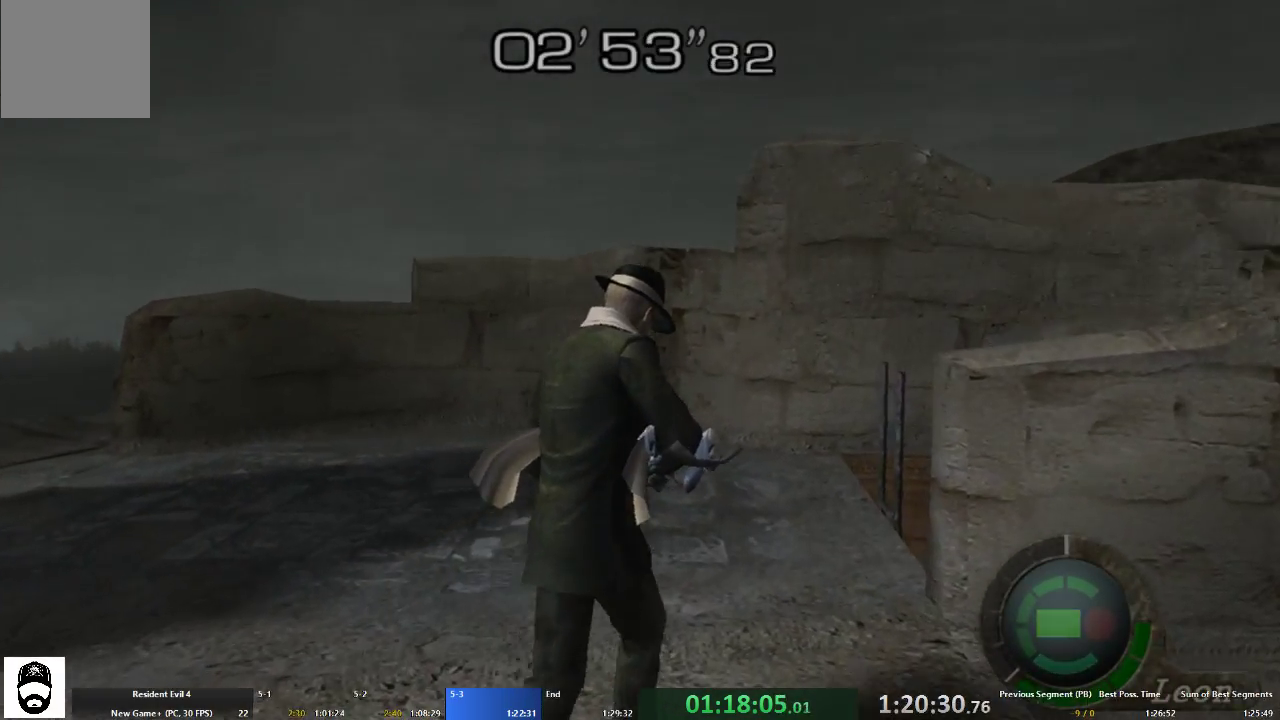
{"dt_ms": 500, "buttons": ["A"], "left_stick": "up", "right_stick": "center", "events": []}
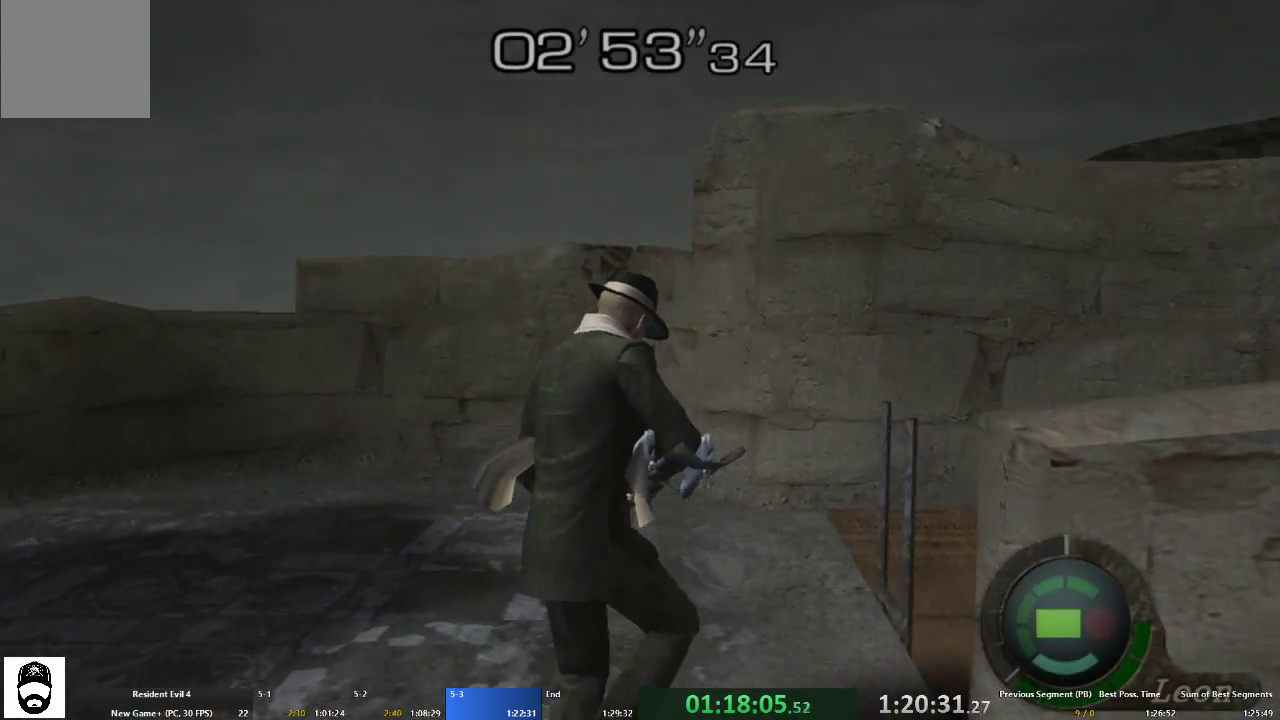
{"dt_ms": 500, "buttons": ["A"], "left_stick": "up-right", "right_stick": "center", "events": [[200, "left_stick", "up-right"]]}
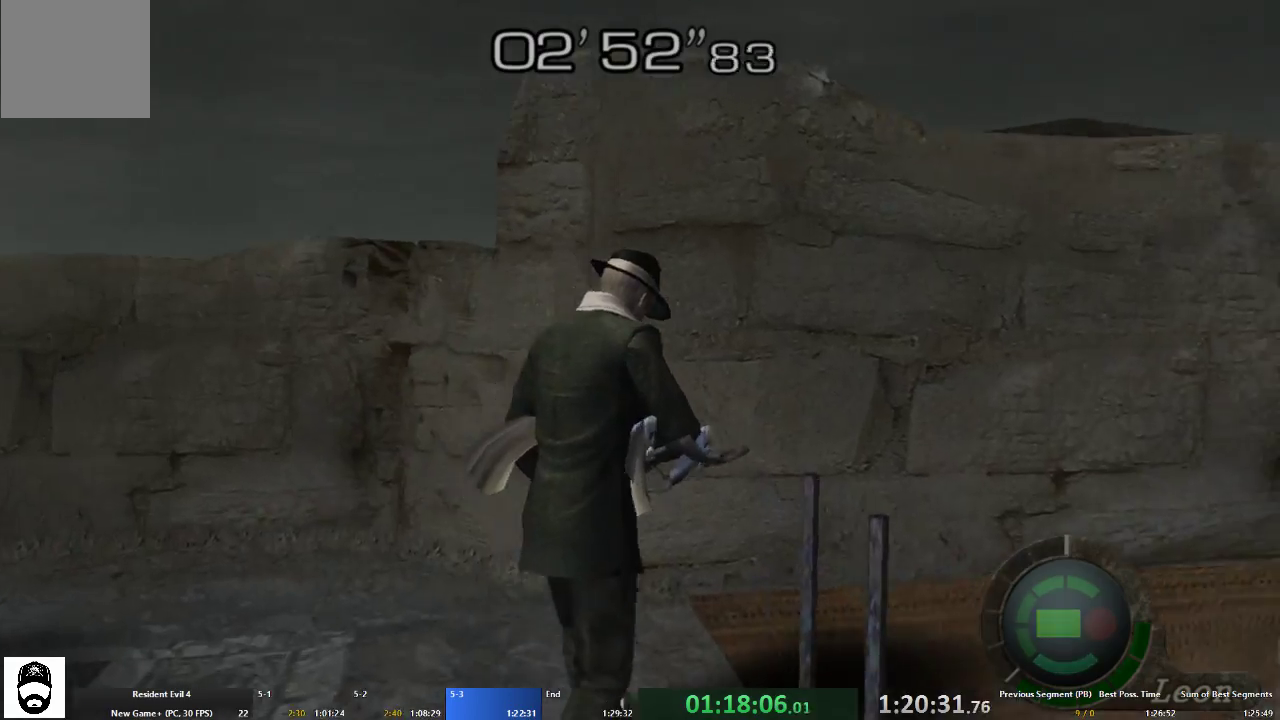
{"dt_ms": 500, "buttons": [], "left_stick": "center", "right_stick": "center", "events": [[167, "X", "down"], [233, "X", "up"], [333, "X", "down"], [400, "X", "up"], [467, "X", "down"], [500, "A", "up"], [500, "X", "up"], [500, "left_stick", "center"]]}
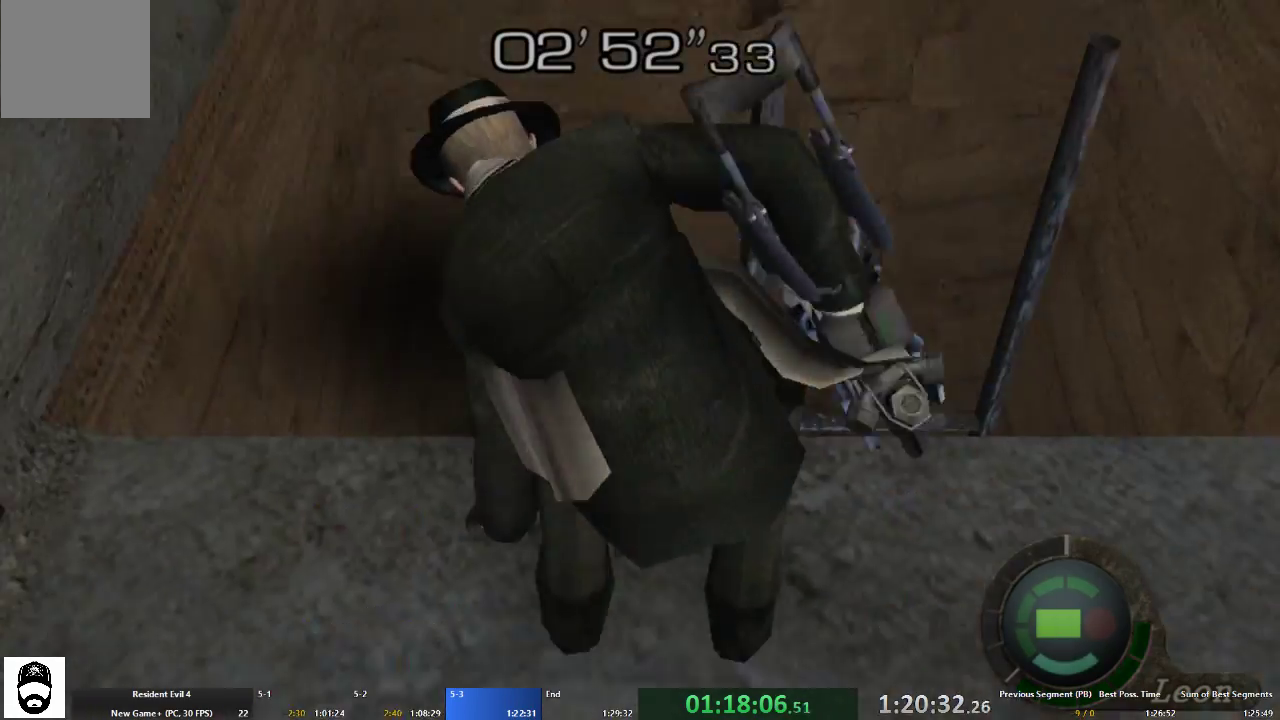
{"dt_ms": 500, "buttons": [], "left_stick": "down", "right_stick": "center", "events": [[267, "left_stick", "down"]]}
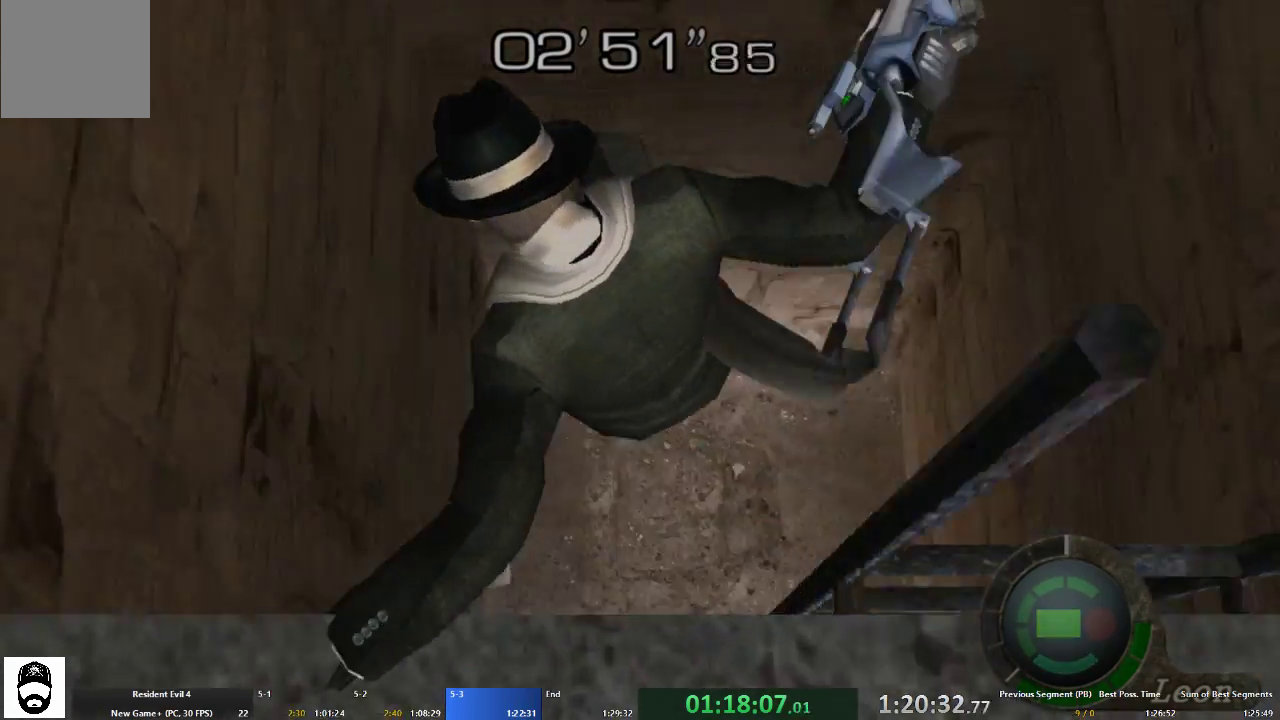
{"dt_ms": 500, "buttons": [], "left_stick": "down", "right_stick": "center", "events": [[67, "A", "down"], [167, "A", "up"]]}
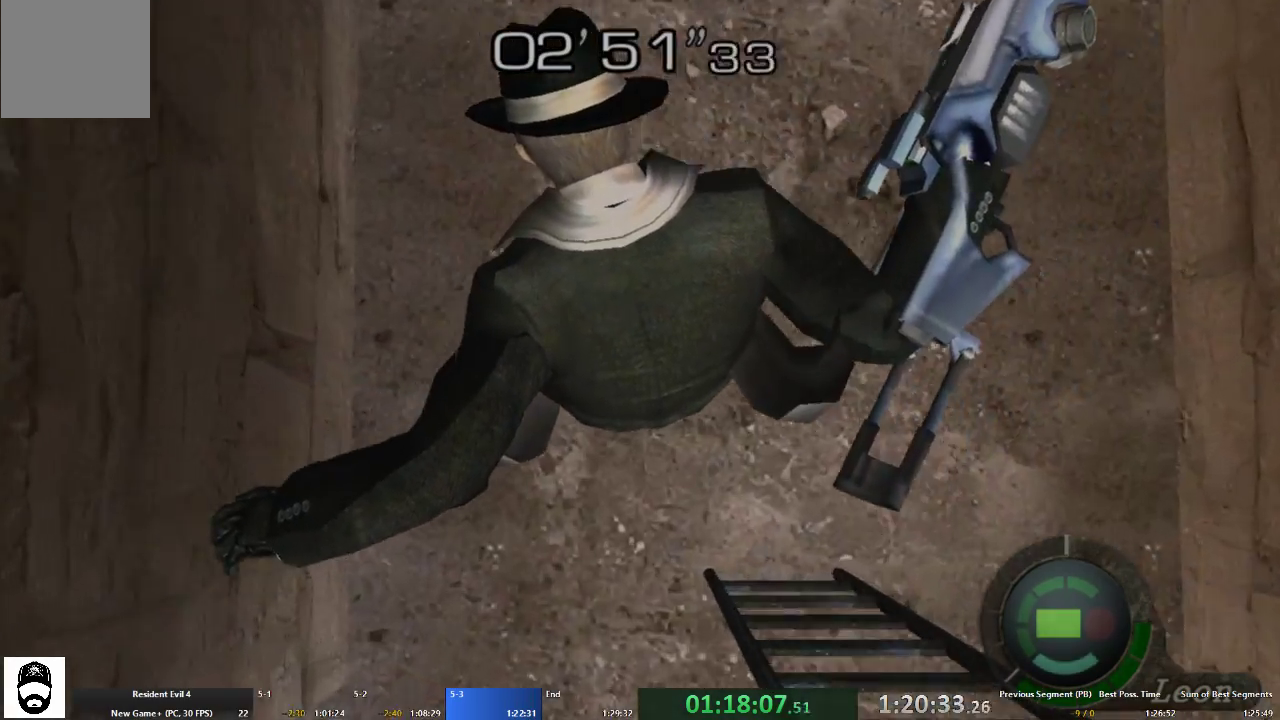
{"dt_ms": 500, "buttons": ["A"], "left_stick": "down", "right_stick": "center", "events": [[233, "A", "down"], [300, "A", "up"], [400, "A", "down"]]}
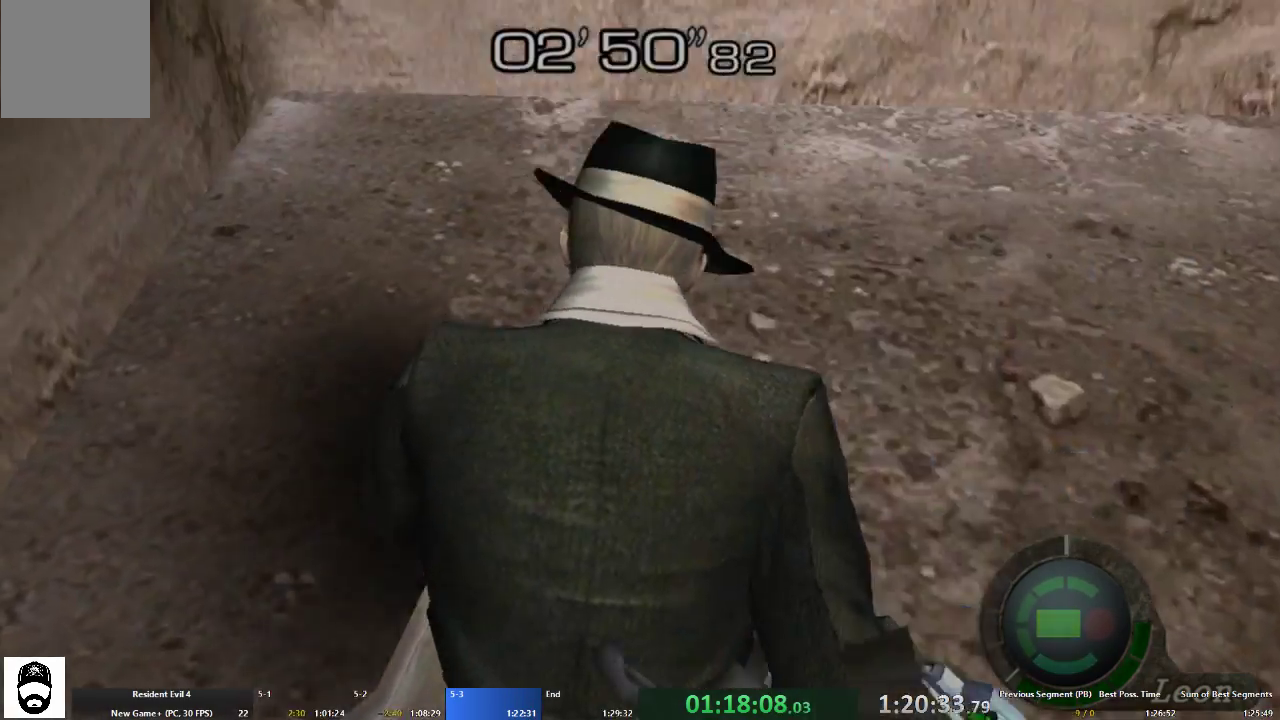
{"dt_ms": 500, "buttons": [], "left_stick": "down", "right_stick": "center", "events": [[33, "A", "up"], [100, "A", "down"], [233, "A", "up"], [300, "A", "down"], [400, "A", "up"]]}
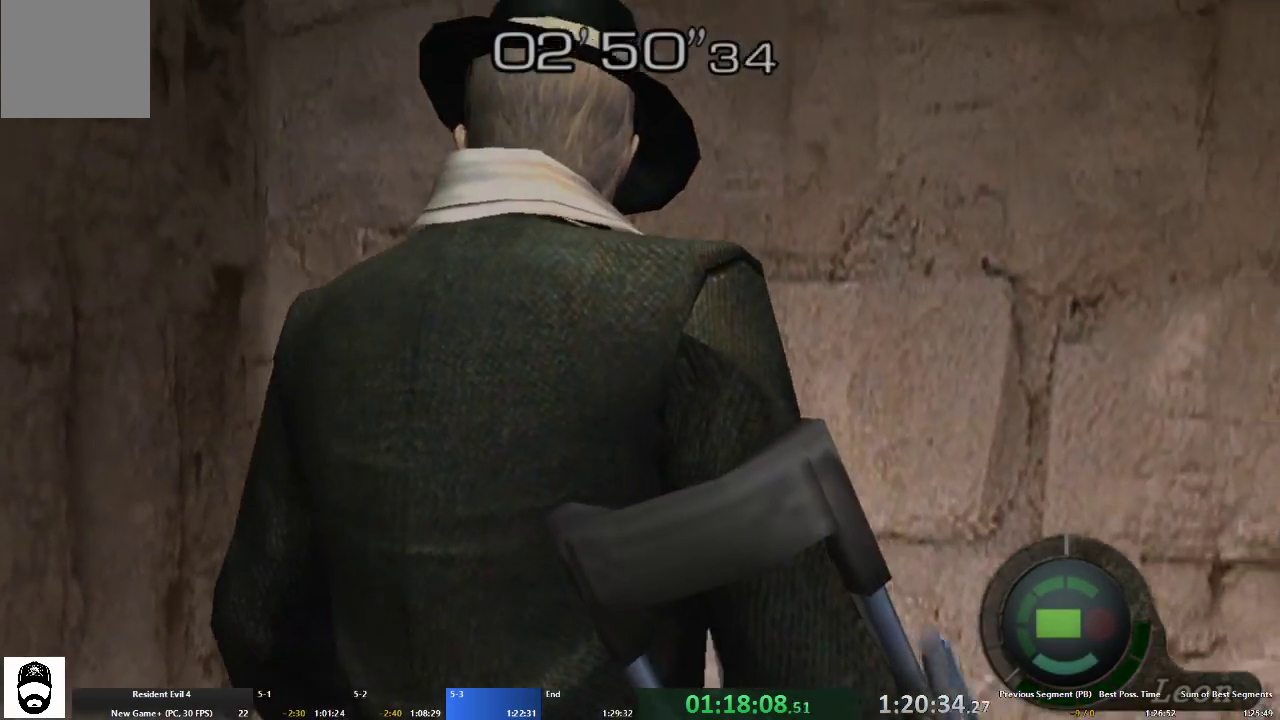
{"dt_ms": 500, "buttons": ["A"], "left_stick": "down-right", "right_stick": "center", "events": [[167, "A", "down"], [233, "A", "up"], [300, "A", "down"], [467, "left_stick", "down-right"]]}
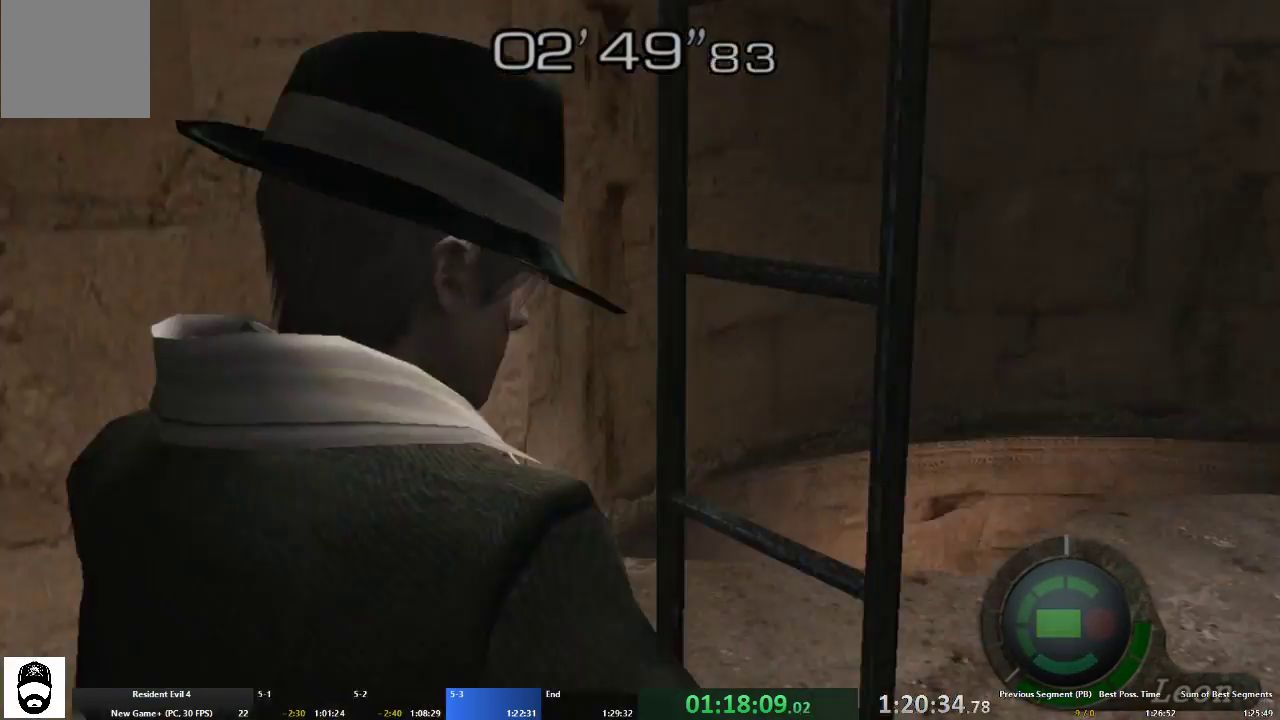
{"dt_ms": 500, "buttons": ["A"], "left_stick": "up-right", "right_stick": "center", "events": [[67, "left_stick", "right"], [233, "left_stick", "up-right"]]}